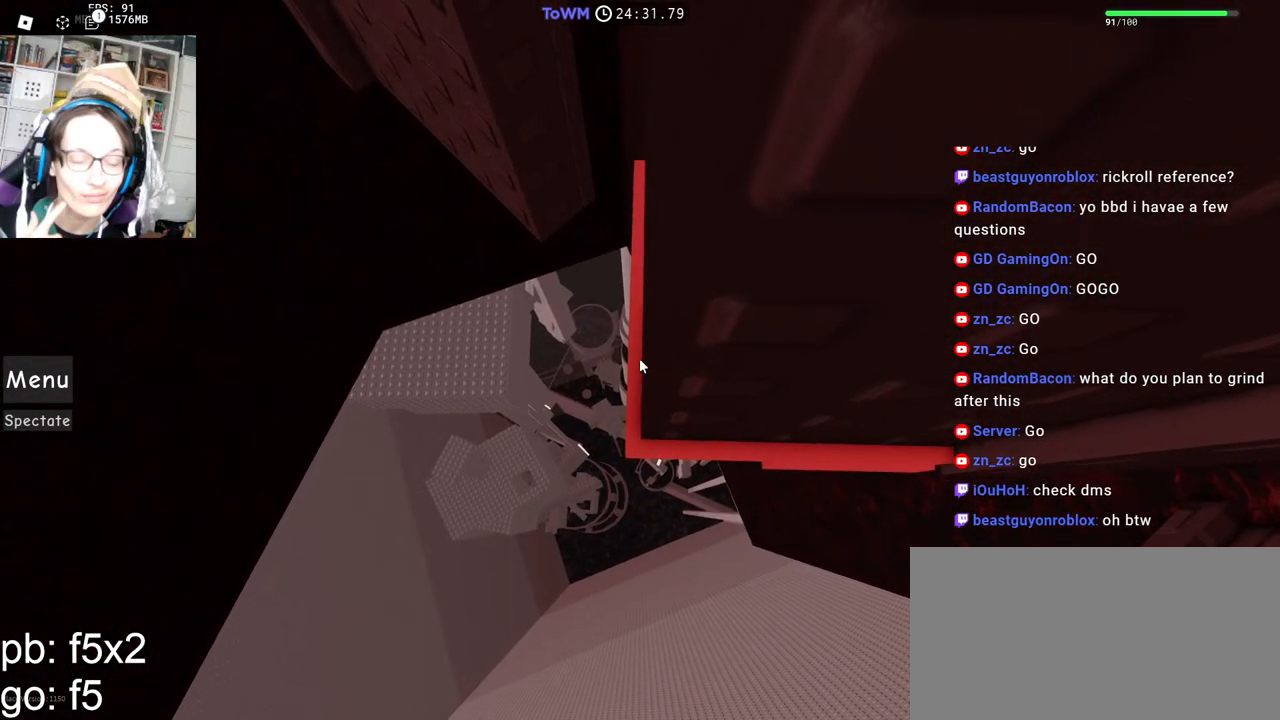
Gameplay with keyboard and mouse; each line is a JSON object with the keys and mouse buttons held at the frame after it. "events" lists presses ("down") and releases ("up") of "a", "ctrl", "d", "e", "q", "s", "shift", "space", "w", "mouse_left", "mouse_wheel", "mouse_right", "mouse_mb4" and "mouse_mb5" between this image and that frame as [ms after this image, input, new state], when the widget could be followed in between. "mouse_left", "mouse_wheel", "mouse_right", "mouse_mb4", "mouse_mb5" = the "left", "wheel", "right", "mb4", "mb5" buttons of the "mouse" list. No other keys are recorded. "wheel" means that the mouse wheel is clicked or scrolled. Mouse movement is not recorded.
{"keys": ["w"], "mouse": ["right"], "events": [[34, "w", "down"], [134, "w", "up"], [250, "w", "down"], [417, "w", "up"], [500, "w", "down"]]}
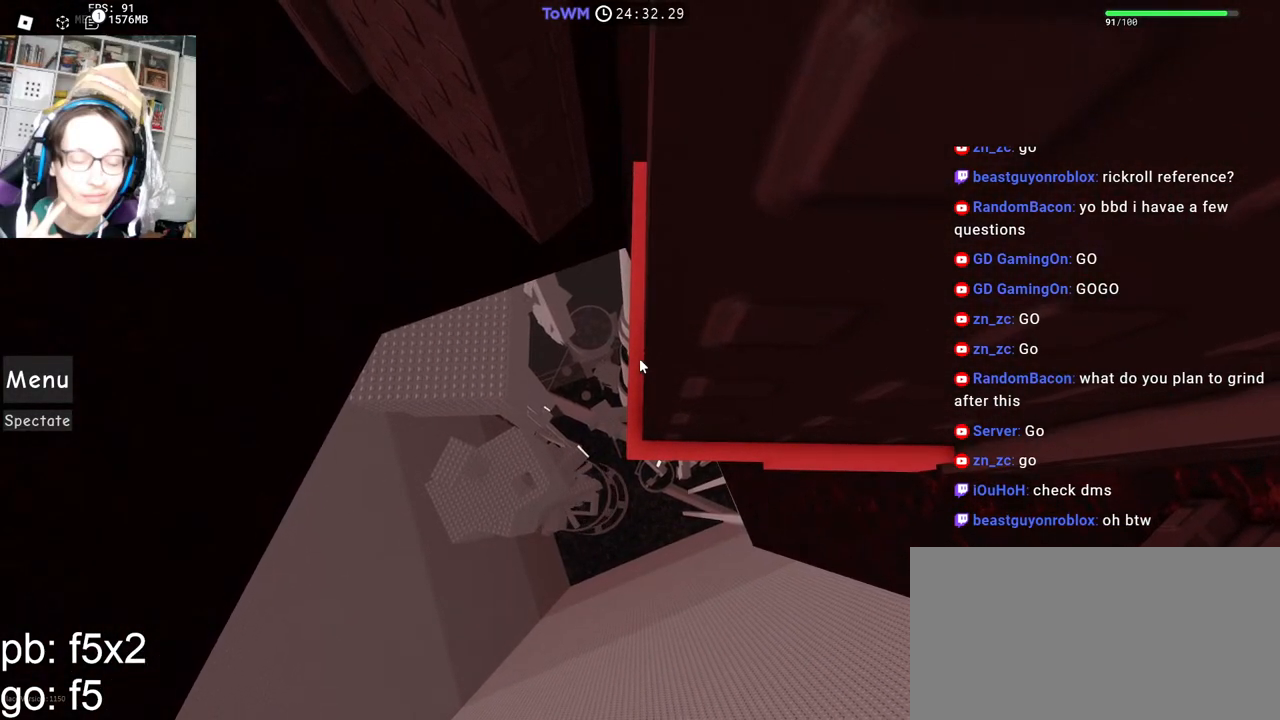
{"keys": ["w"], "mouse": ["right"], "events": [[100, "w", "up"], [267, "w", "down"], [367, "w", "up"], [467, "w", "down"]]}
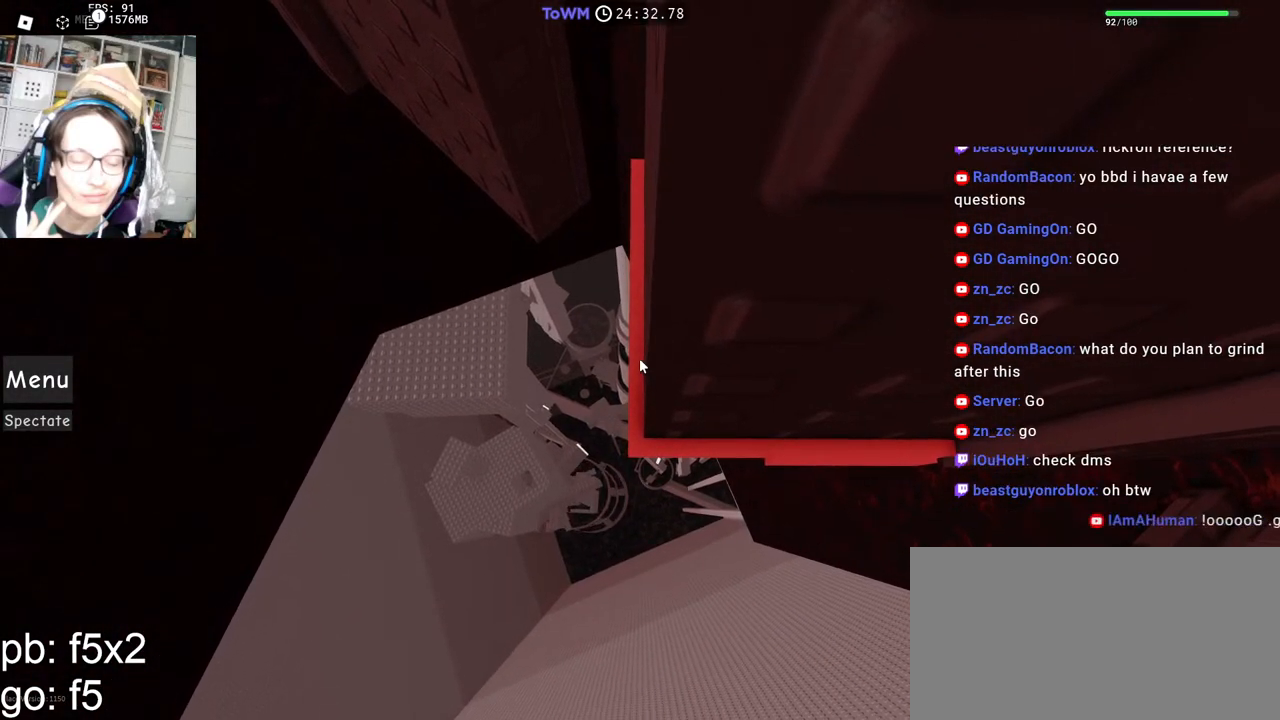
{"keys": [], "mouse": ["right"], "events": [[50, "w", "up"], [134, "w", "down"], [234, "w", "up"]]}
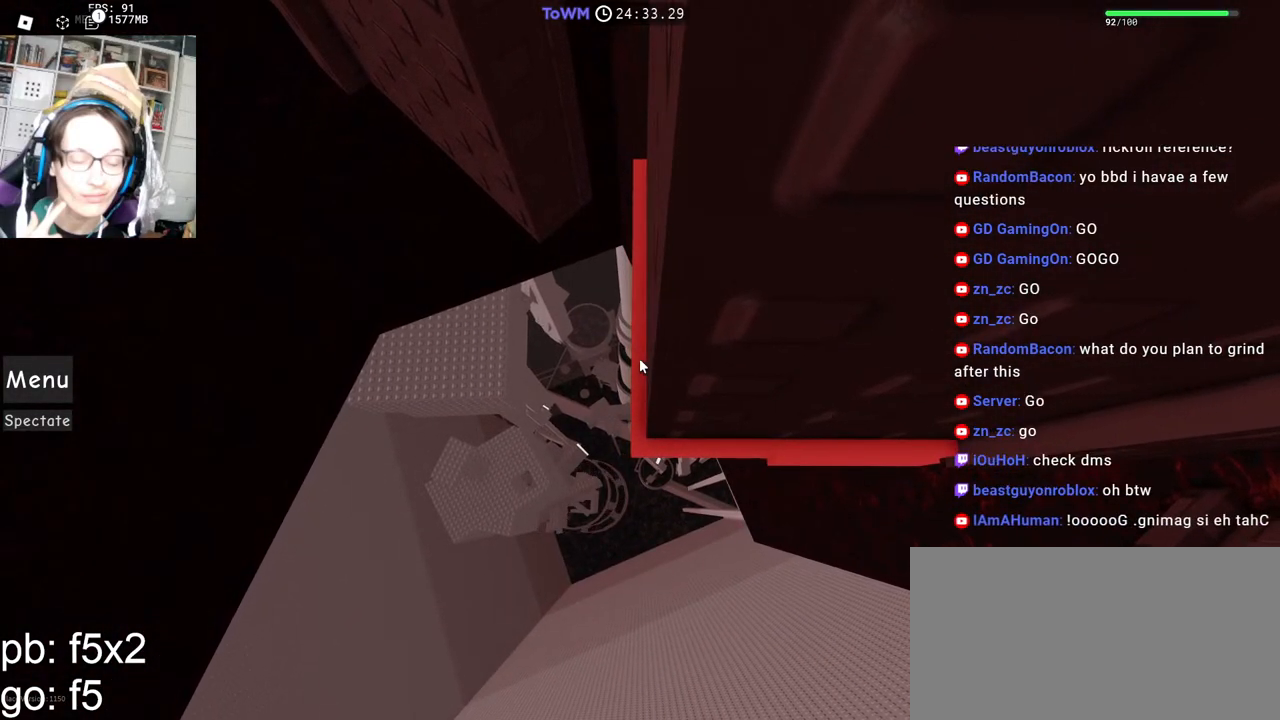
{"keys": [], "mouse": ["right"], "events": [[234, "mouse_wheel", "down"], [400, "mouse_wheel", "up"]]}
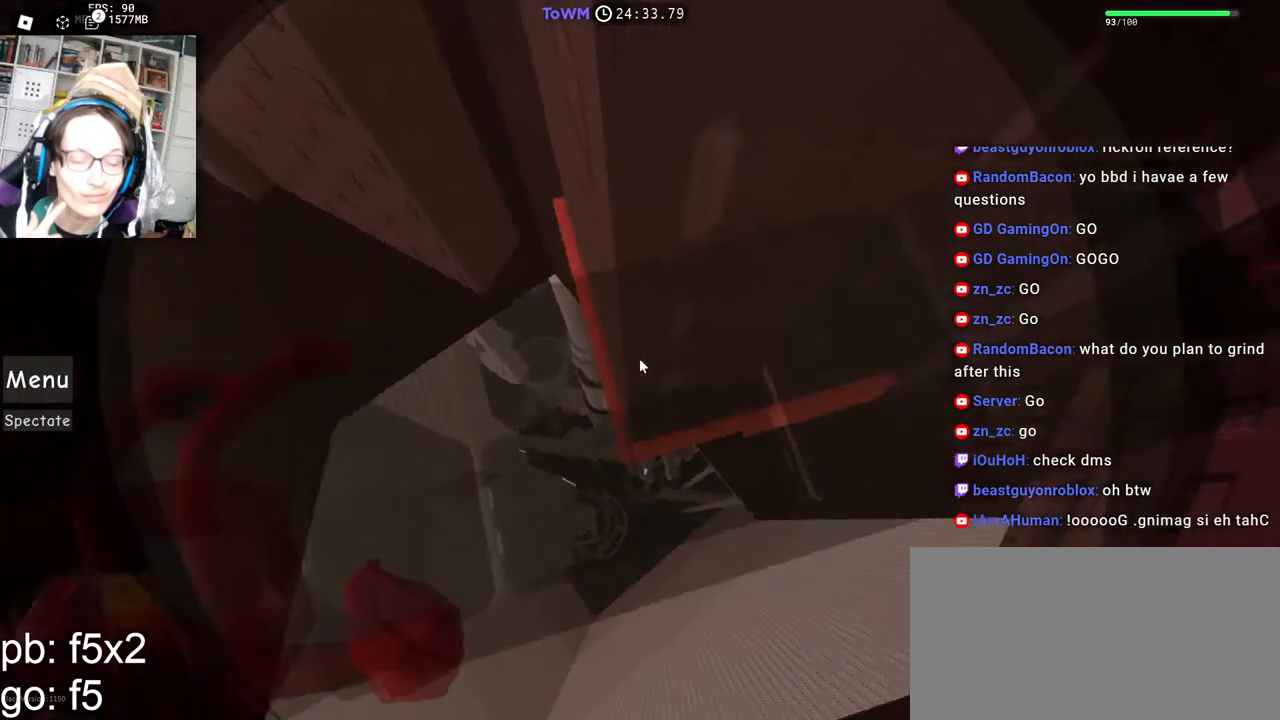
{"keys": ["a", "w"], "mouse": ["right"], "events": [[417, "a", "down"], [417, "w", "down"]]}
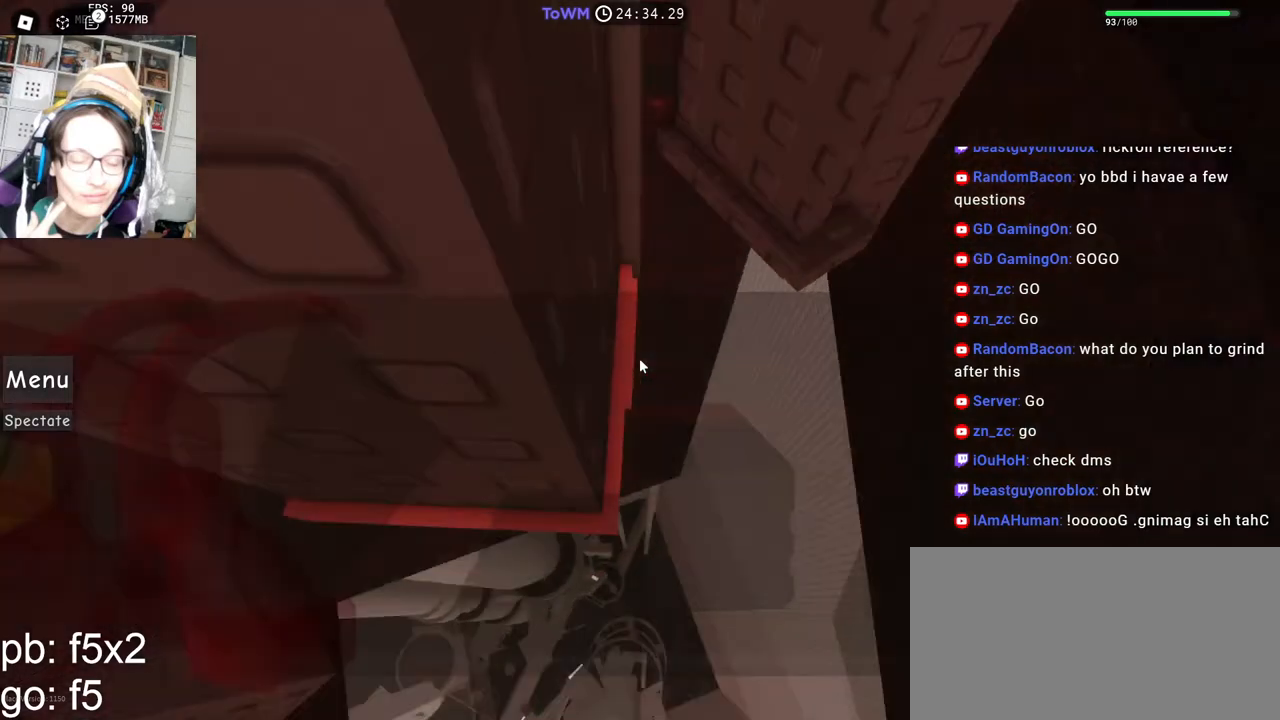
{"keys": ["w"], "mouse": [], "events": [[250, "a", "up"], [284, "w", "up"], [334, "mouse_right", "up"], [417, "w", "down"]]}
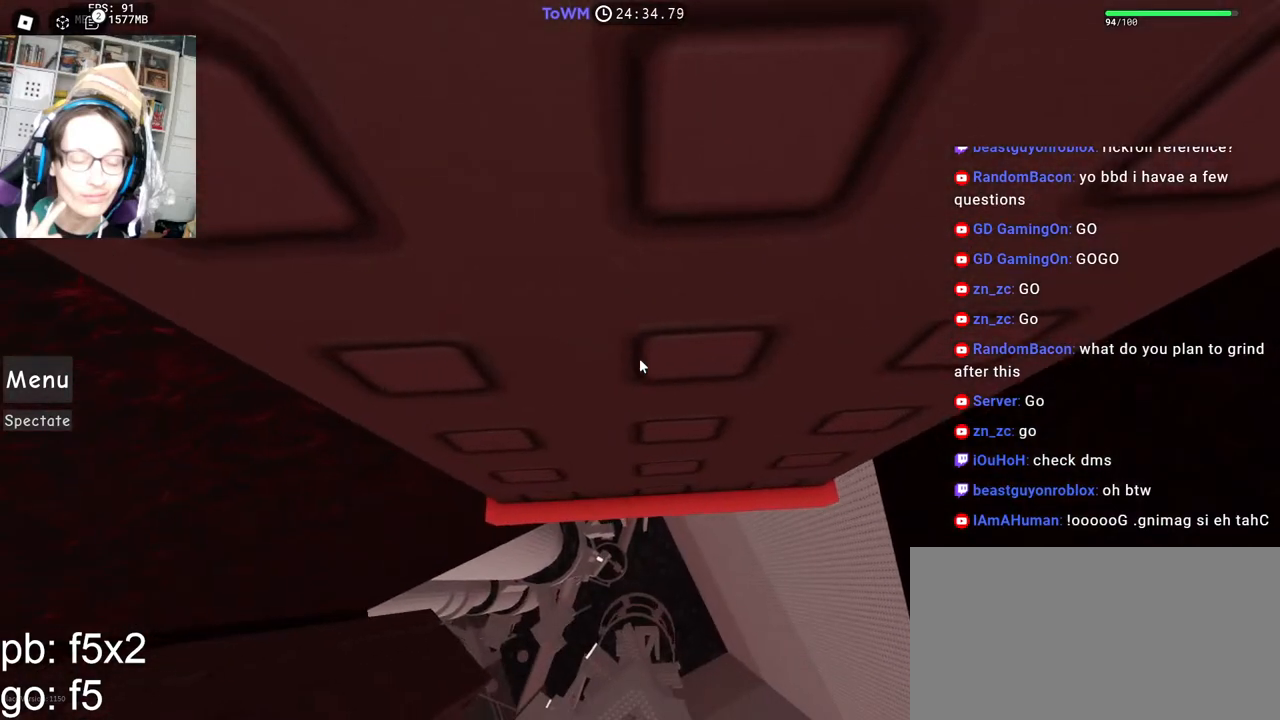
{"keys": ["w"], "mouse": ["right"], "events": [[34, "w", "up"], [50, "mouse_right", "down"], [500, "w", "down"]]}
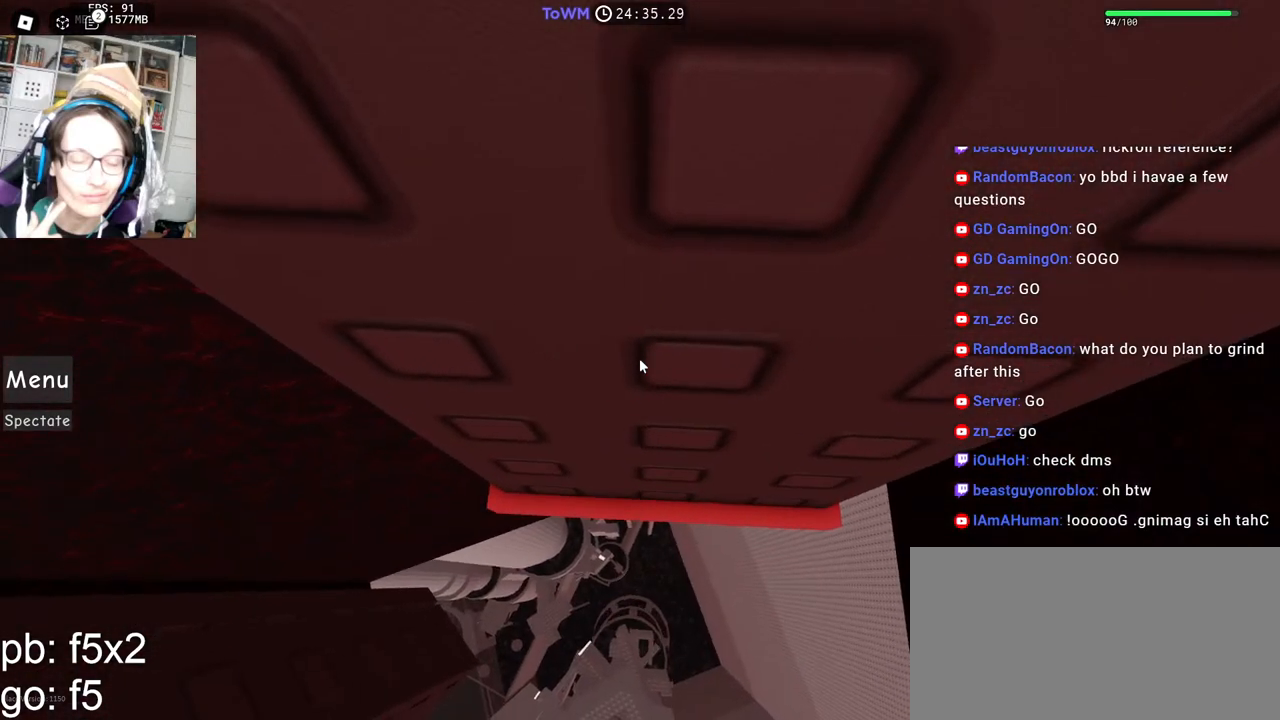
{"keys": [], "mouse": ["right"], "events": [[100, "w", "up"], [217, "w", "down"], [300, "w", "up"], [417, "w", "down"], [484, "w", "up"]]}
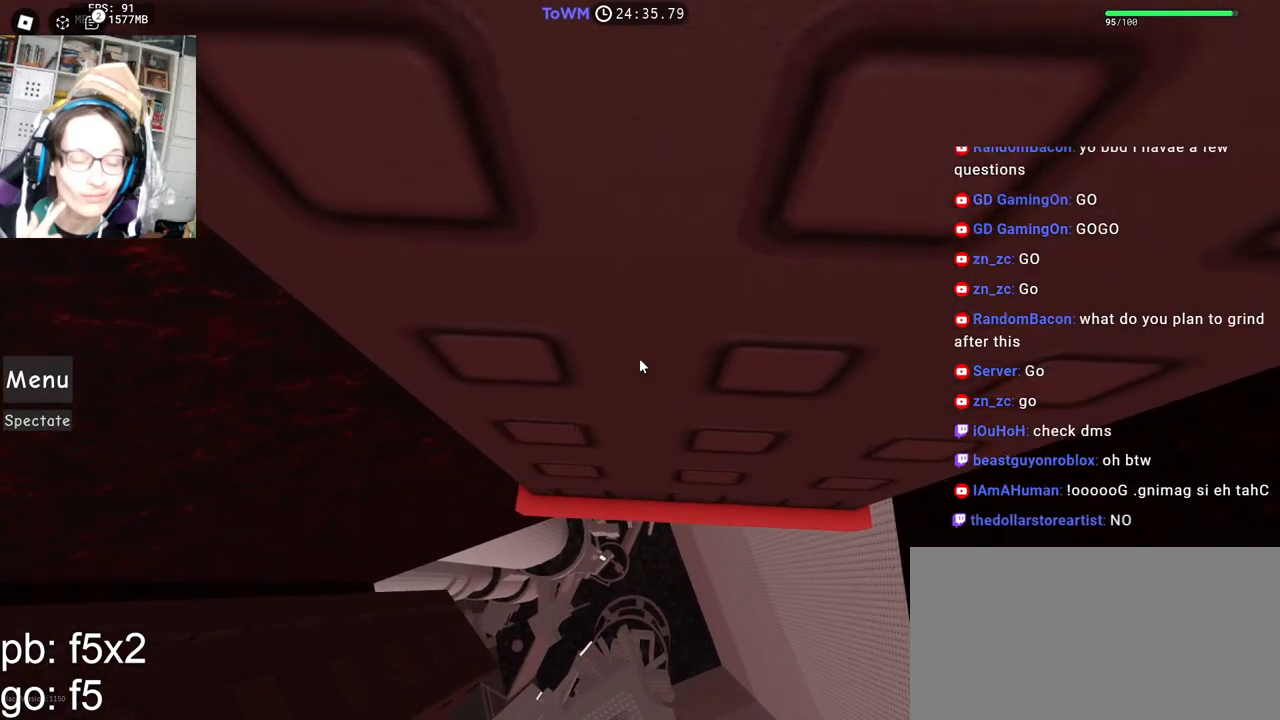
{"keys": [], "mouse": ["right"], "events": [[100, "w", "down"], [150, "w", "up"], [267, "w", "down"], [334, "w", "up"], [467, "w", "down"], [500, "w", "up"]]}
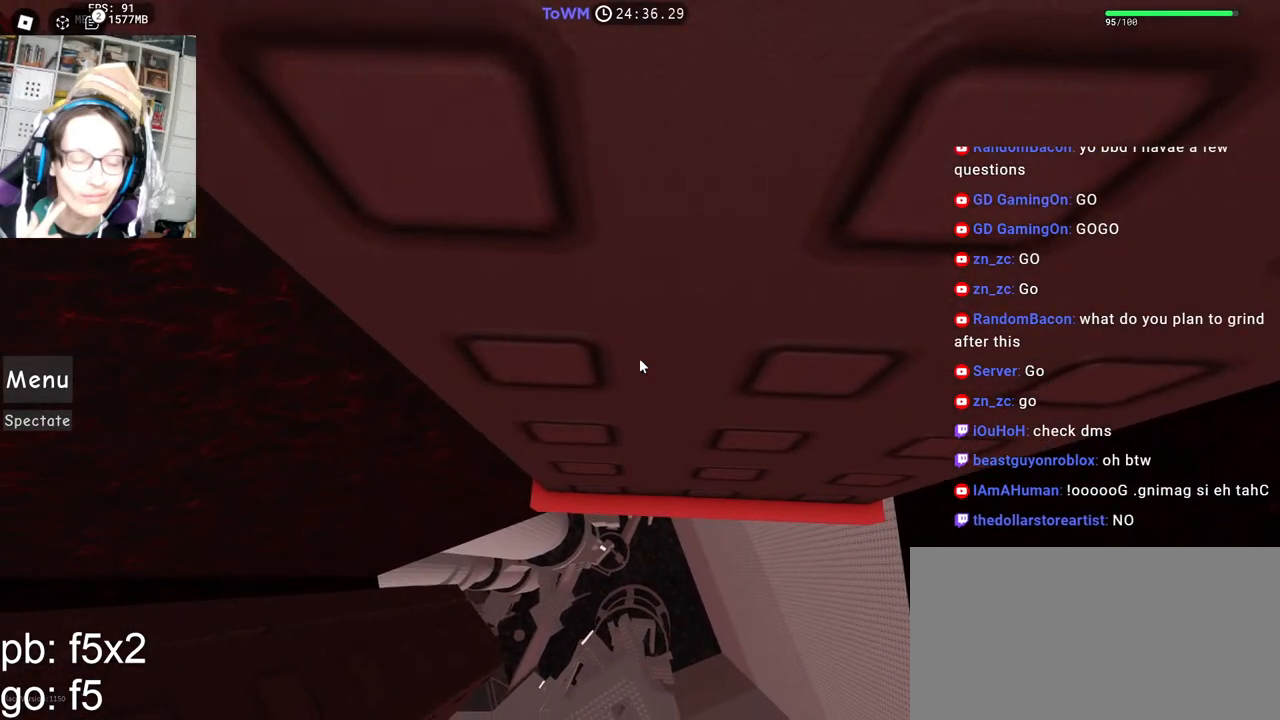
{"keys": ["w"], "mouse": ["right"], "events": [[67, "w", "down"], [167, "w", "up"], [250, "w", "down"], [334, "w", "up"], [434, "w", "down"]]}
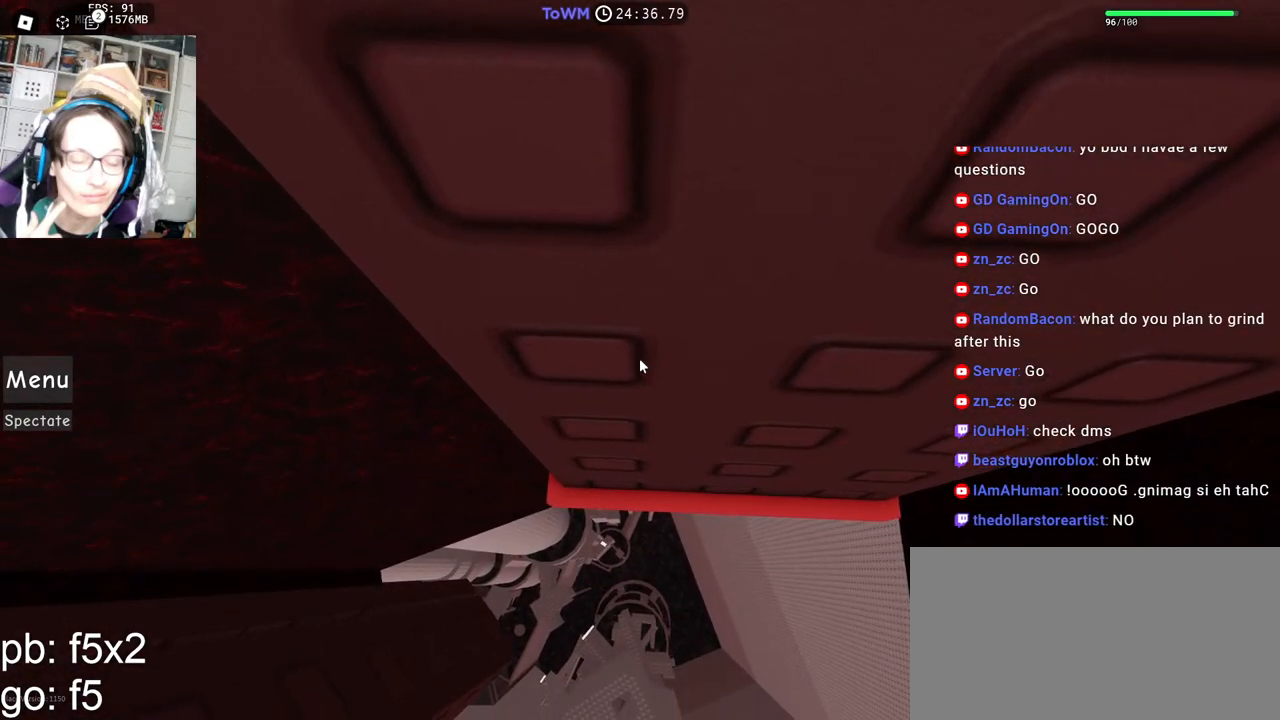
{"keys": ["w"], "mouse": ["right"], "events": [[17, "w", "up"], [100, "w", "down"], [184, "w", "up"], [284, "w", "down"], [350, "w", "up"], [434, "w", "down"]]}
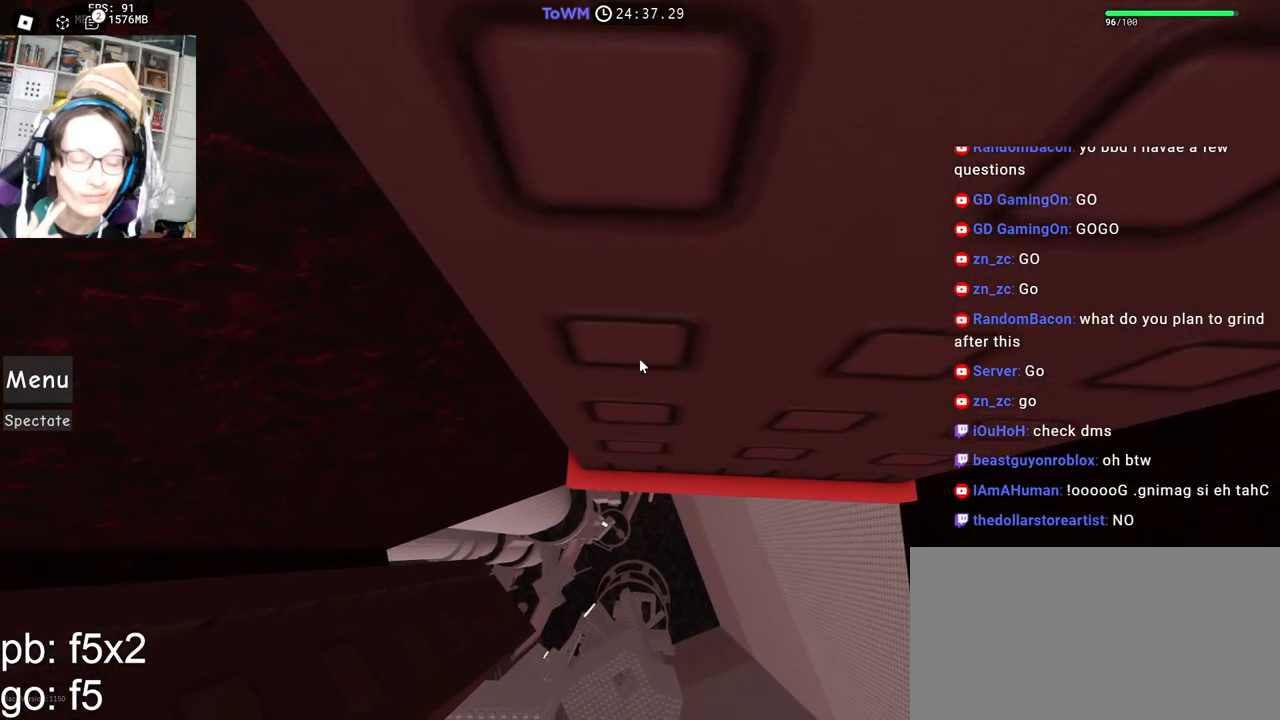
{"keys": ["w"], "mouse": ["right"], "events": [[34, "w", "up"], [100, "w", "down"], [200, "w", "up"], [284, "w", "down"], [384, "w", "up"], [467, "w", "down"]]}
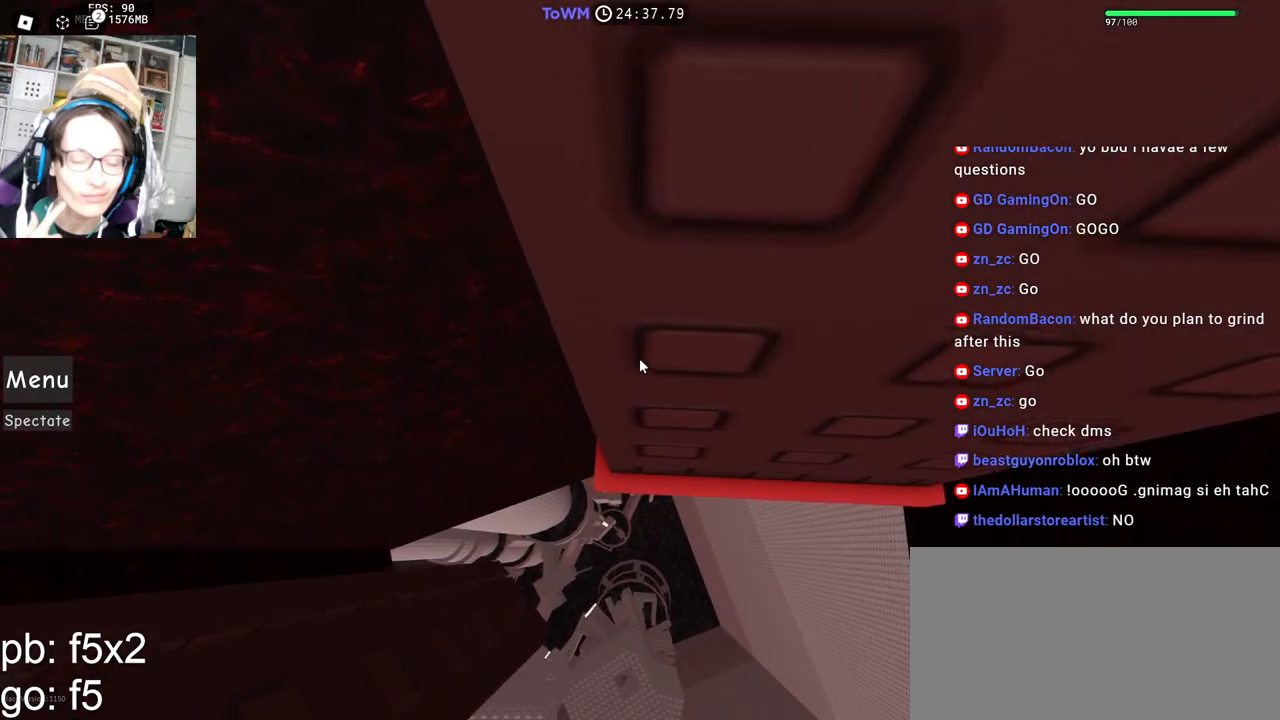
{"keys": [], "mouse": ["right"], "events": [[50, "w", "up"], [150, "w", "down"], [234, "w", "up"], [317, "w", "down"], [417, "w", "up"]]}
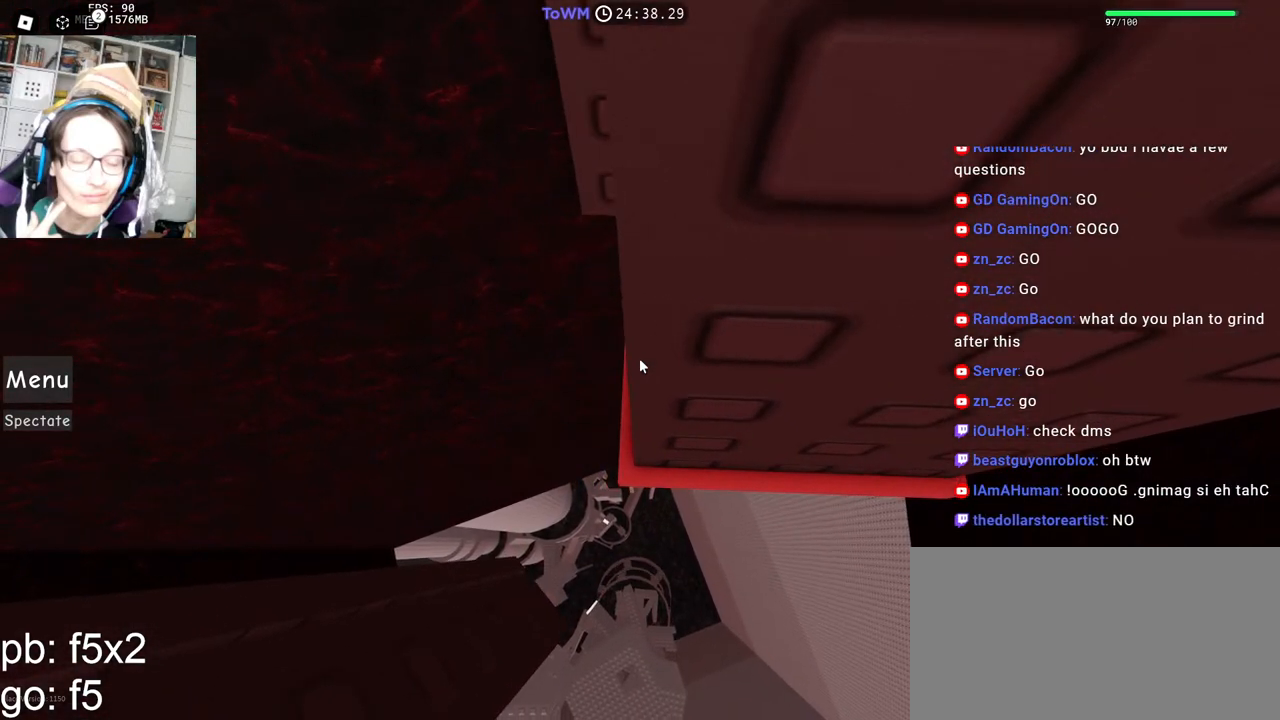
{"keys": ["w"], "mouse": ["right"], "events": [[17, "w", "down"], [100, "w", "up"], [250, "w", "down"], [334, "w", "up"], [500, "w", "down"]]}
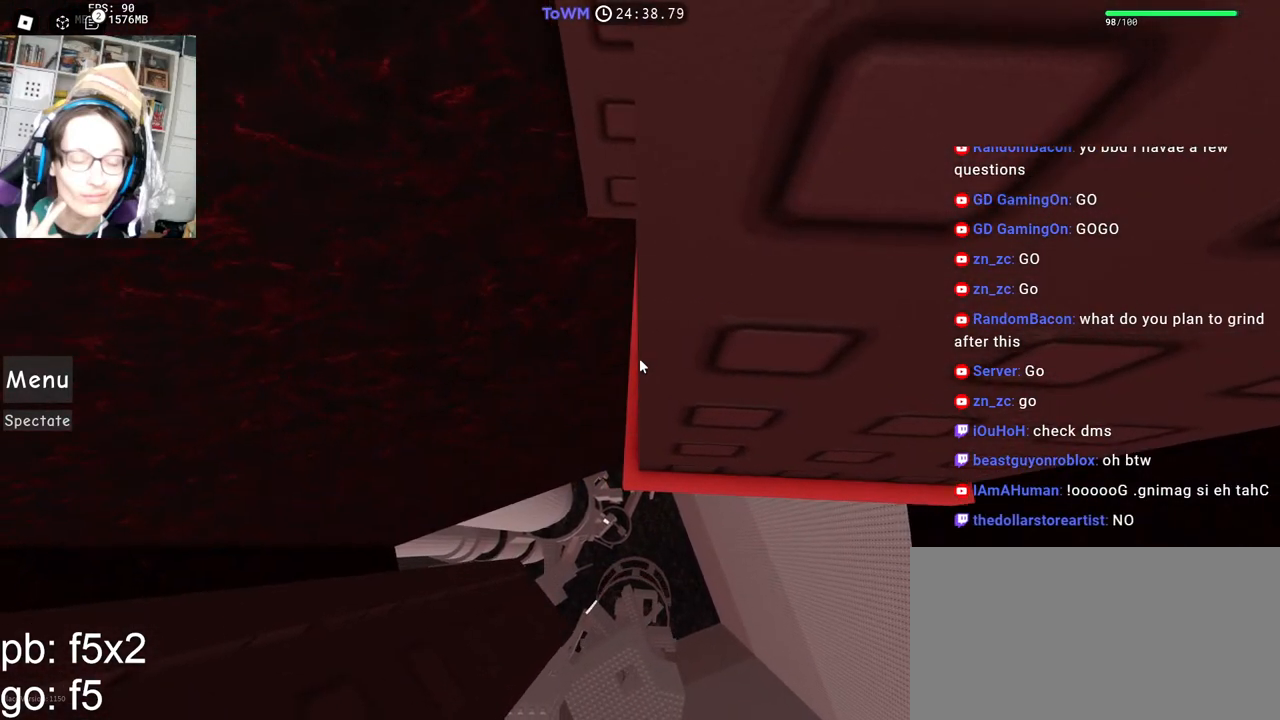
{"keys": [], "mouse": ["right"], "events": [[67, "w", "up"], [267, "w", "down"], [334, "w", "up"]]}
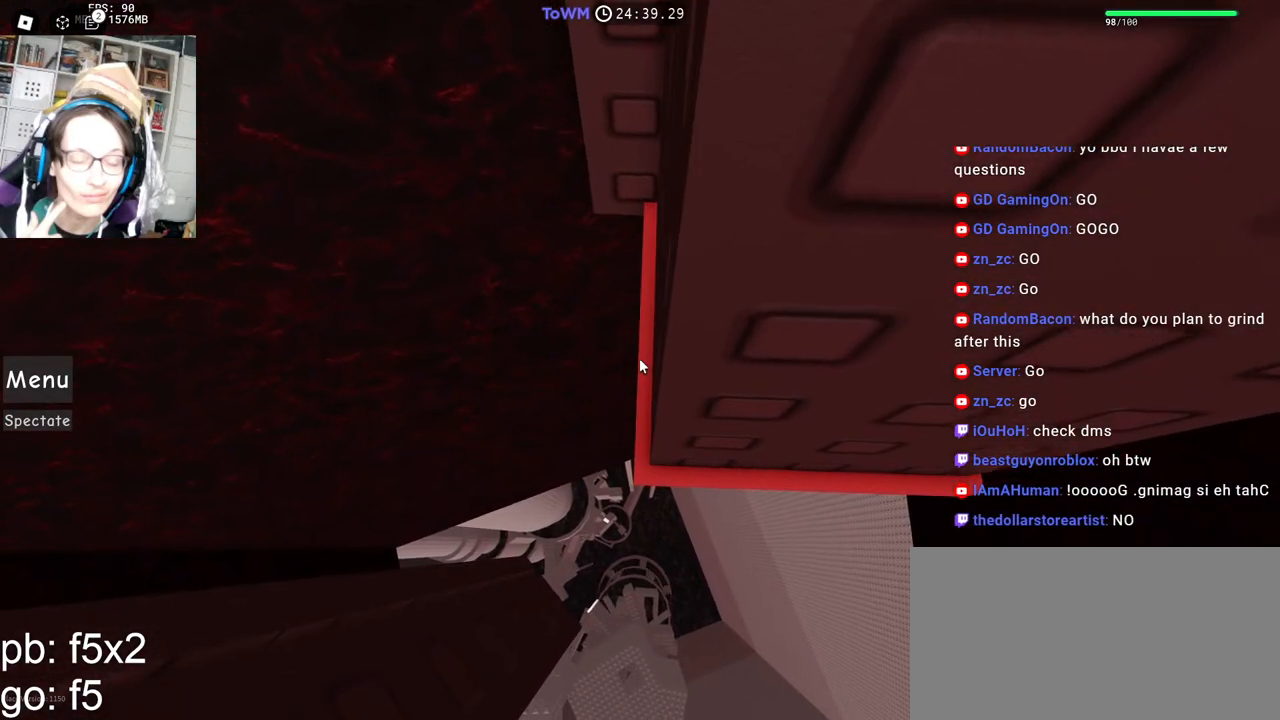
{"keys": ["w"], "mouse": ["right"], "events": [[284, "w", "down"], [350, "w", "up"], [500, "w", "down"]]}
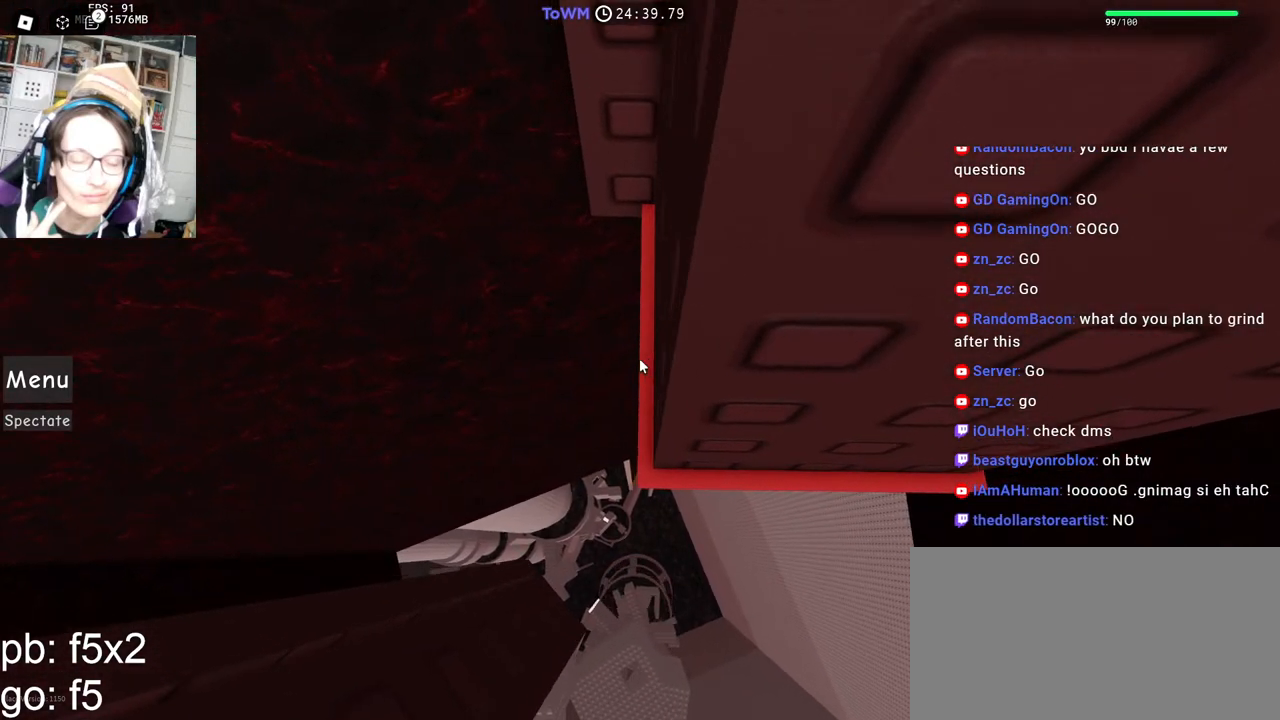
{"keys": ["w"], "mouse": ["right"], "events": [[17, "d", "down"], [50, "d", "up"], [67, "w", "up"], [300, "w", "down"], [400, "w", "up"], [500, "w", "down"]]}
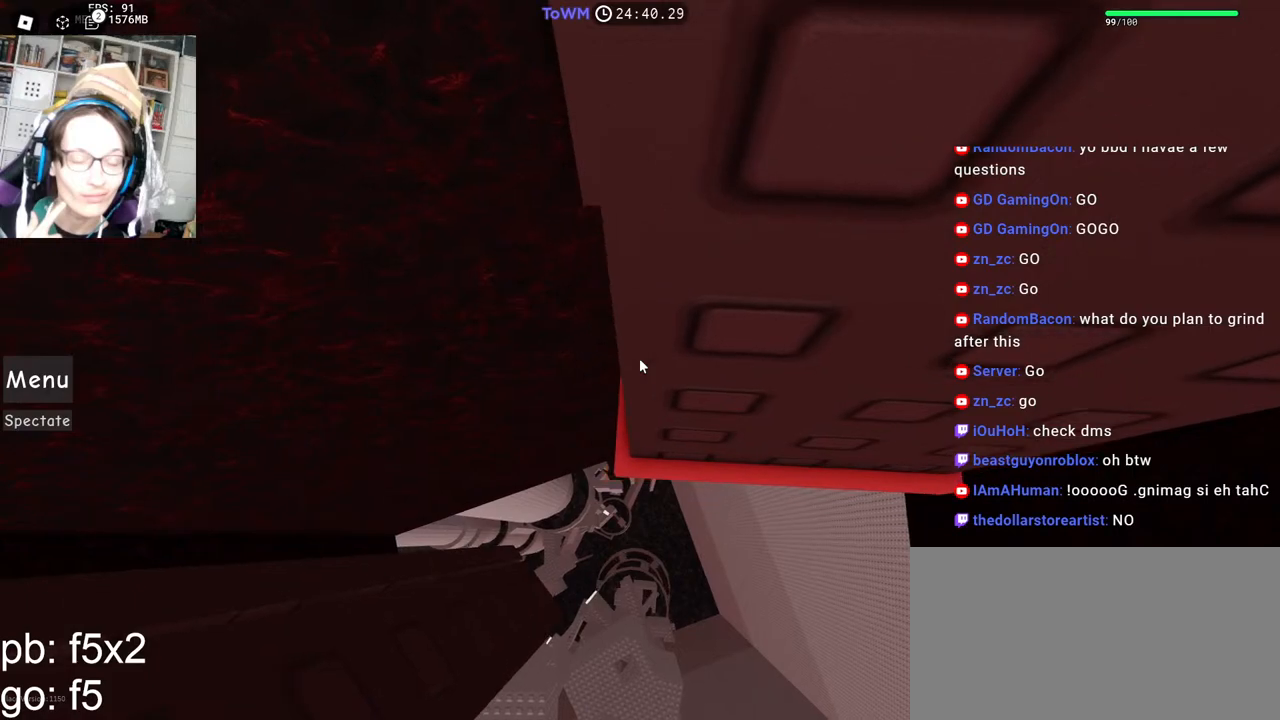
{"keys": [], "mouse": ["right"], "events": [[50, "w", "up"], [184, "w", "down"], [250, "w", "up"], [367, "w", "down"], [434, "w", "up"]]}
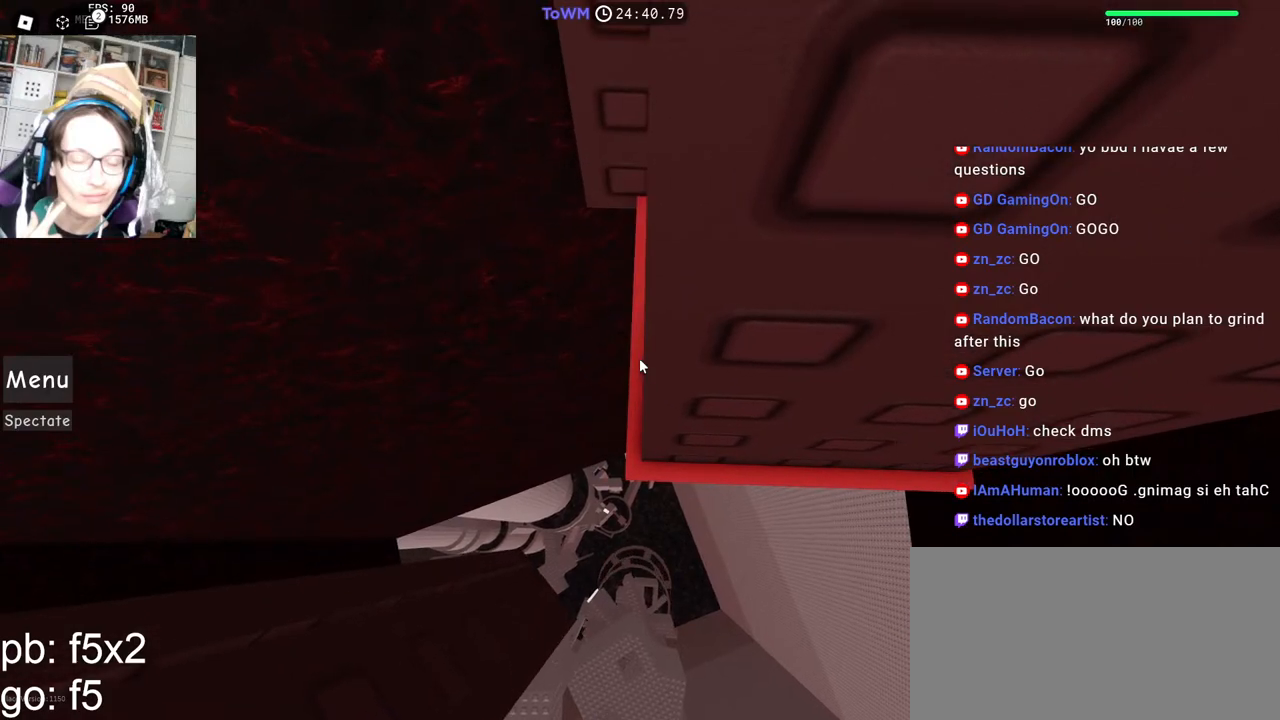
{"keys": ["w"], "mouse": ["right"], "events": [[67, "w", "down"], [150, "w", "up"], [234, "w", "down"], [350, "w", "up"], [434, "w", "down"]]}
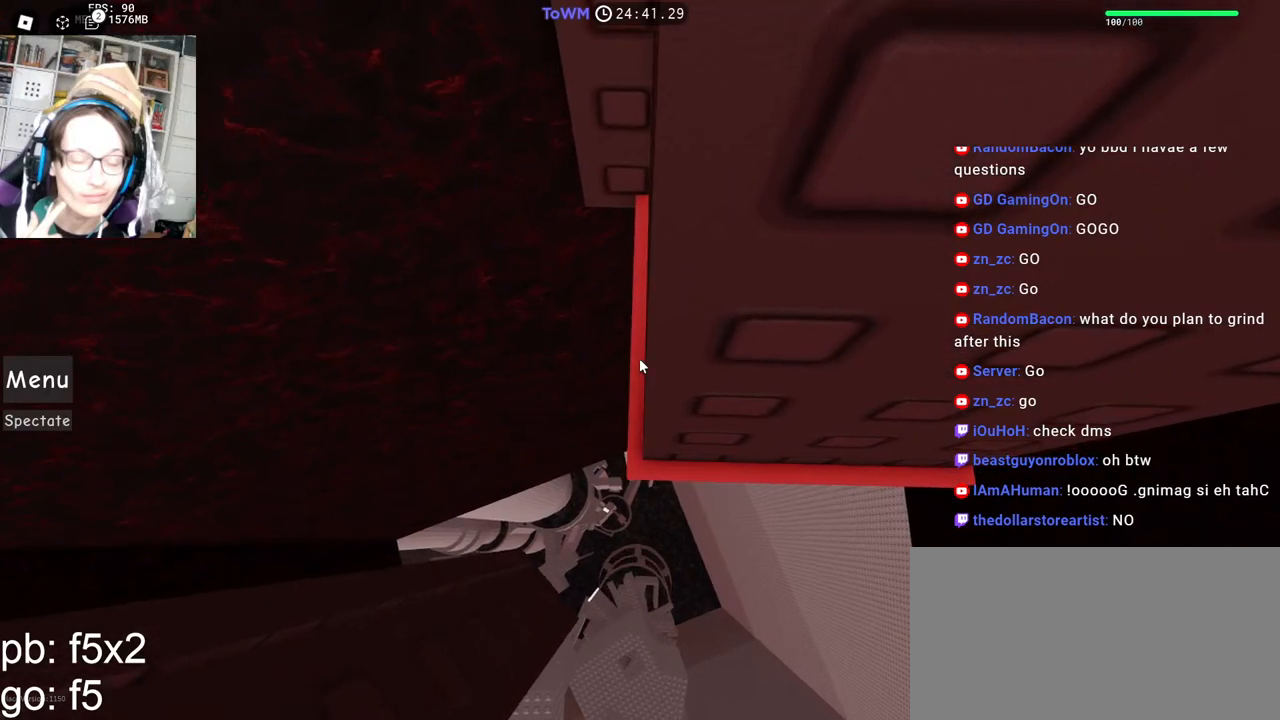
{"keys": [], "mouse": ["right"], "events": [[17, "w", "up"], [100, "w", "down"], [184, "w", "up"], [267, "w", "down"], [334, "w", "up"], [417, "w", "down"], [467, "w", "up"]]}
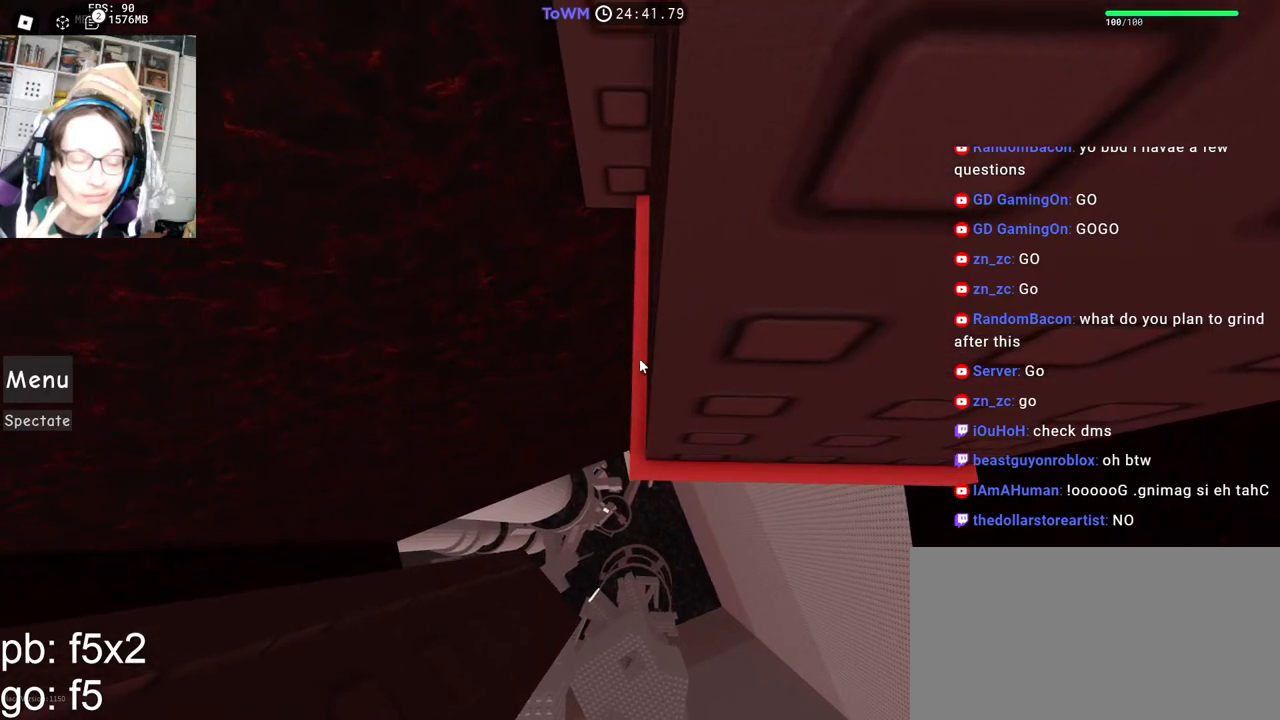
{"keys": [], "mouse": ["wheel", "right"], "events": [[467, "mouse_wheel", "down"]]}
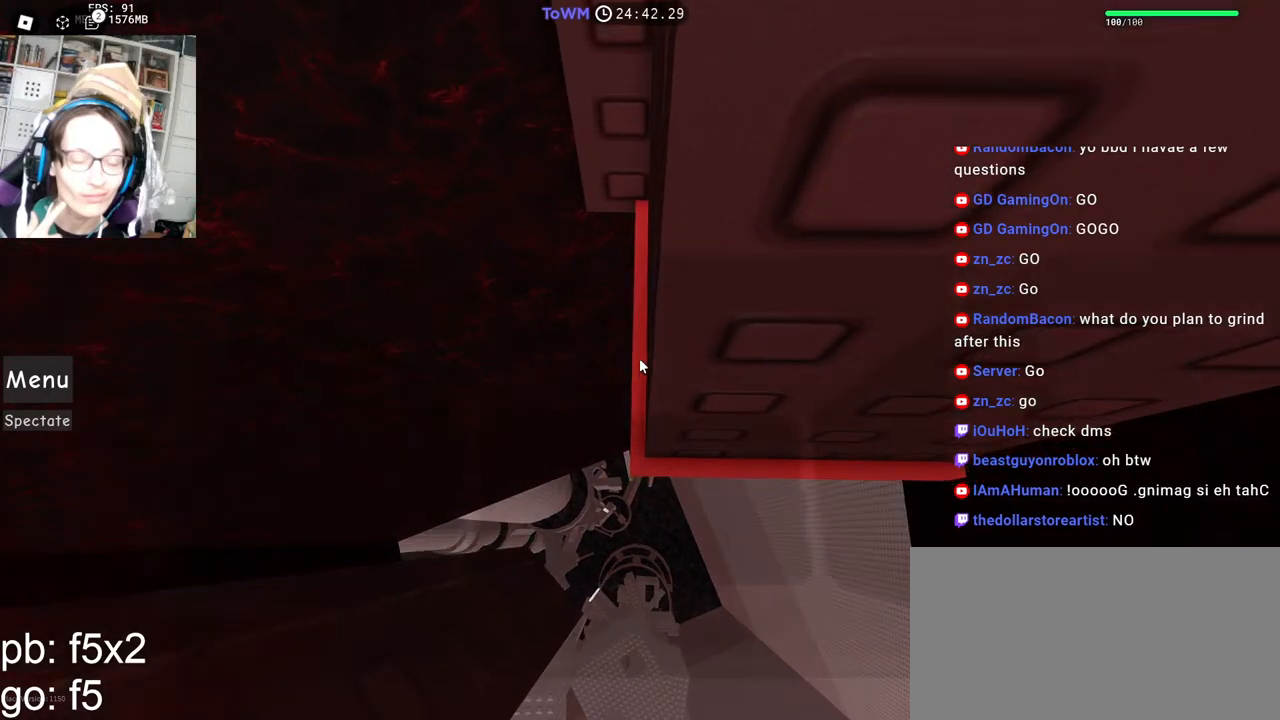
{"keys": ["a", "w"], "mouse": ["right"], "events": [[84, "mouse_wheel", "up"], [467, "a", "down"], [467, "w", "down"]]}
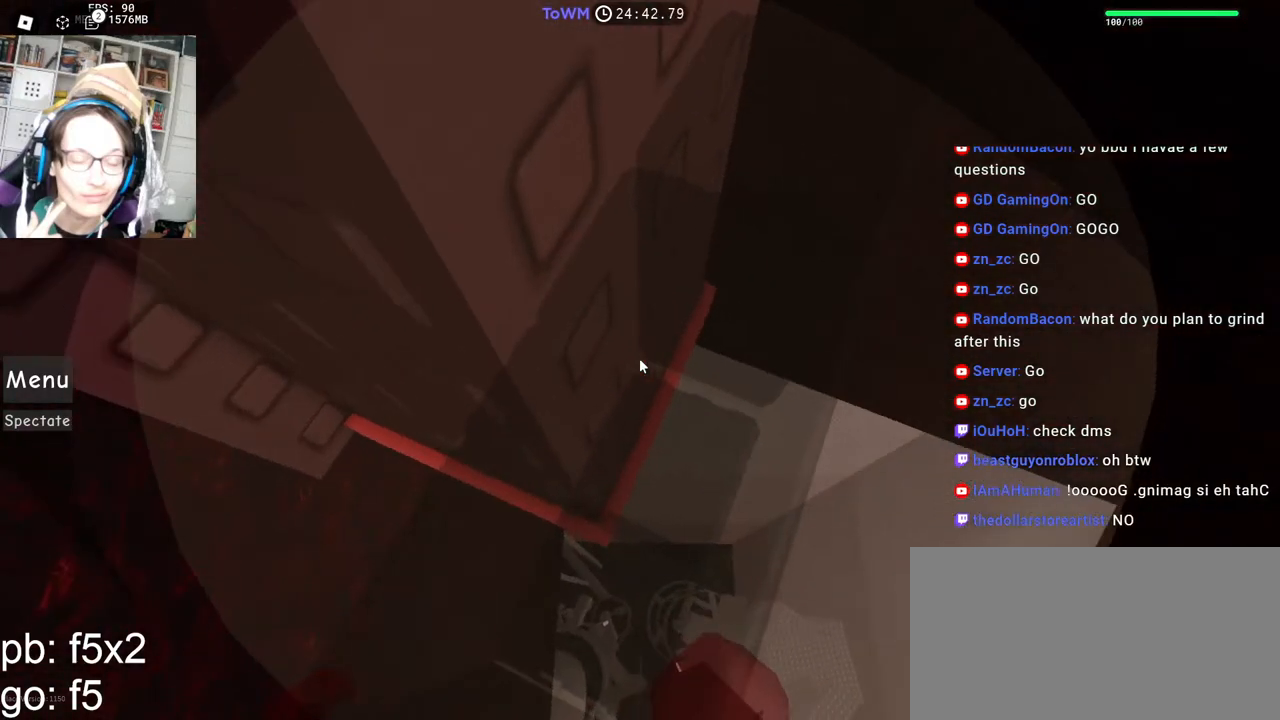
{"keys": [], "mouse": ["right"], "events": [[234, "a", "up"], [417, "w", "up"]]}
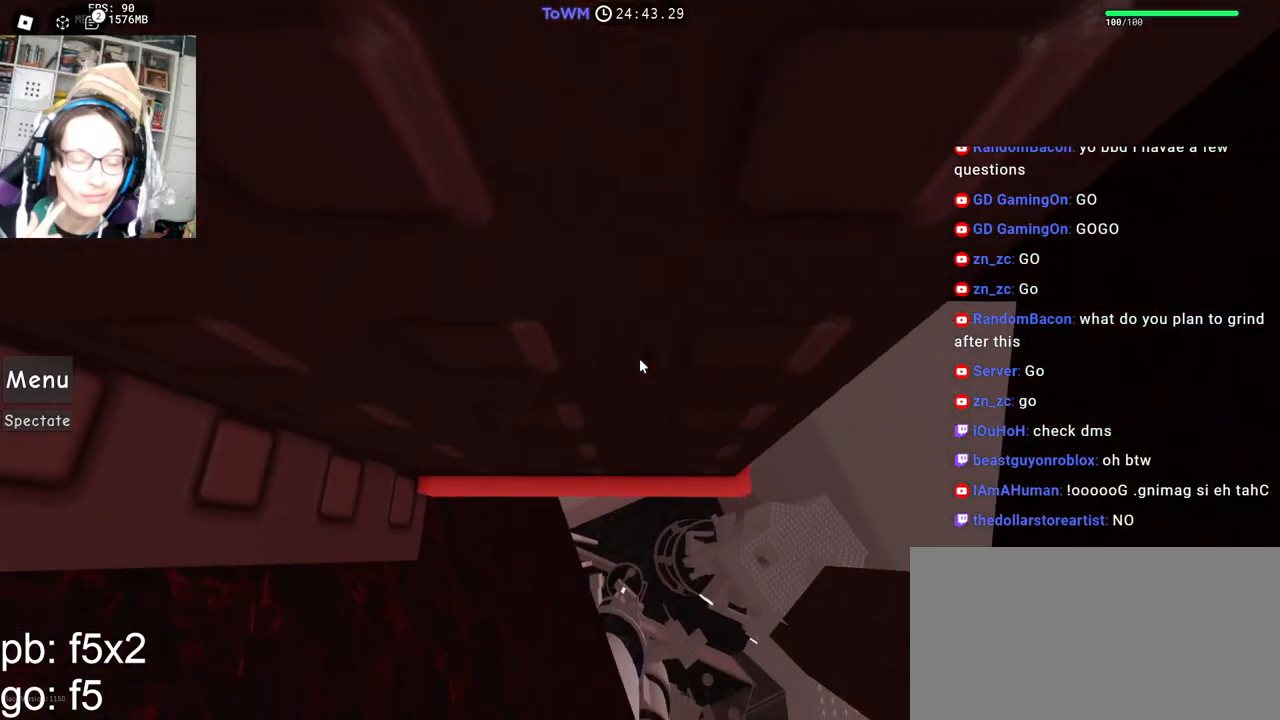
{"keys": [], "mouse": [], "events": [[117, "w", "down"], [217, "w", "up"], [334, "w", "down"], [384, "mouse_right", "up"], [384, "w", "up"]]}
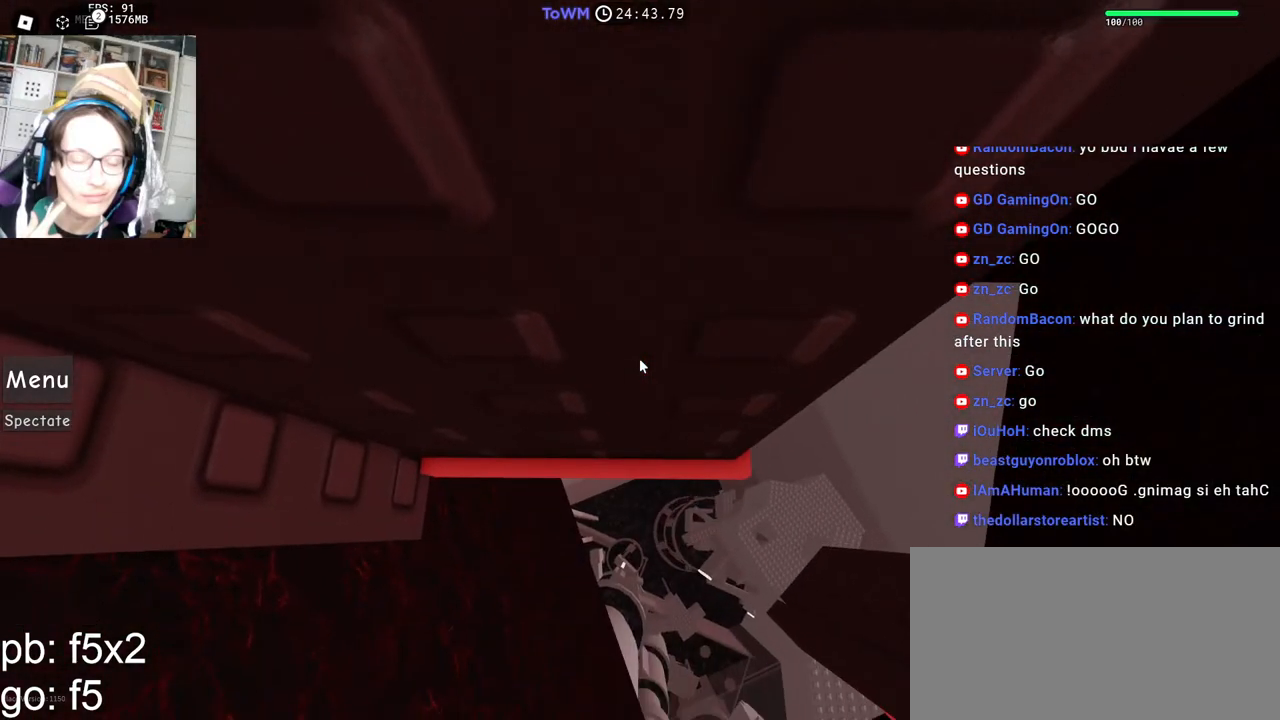
{"keys": [], "mouse": ["wheel"], "events": [[250, "mouse_wheel", "down"]]}
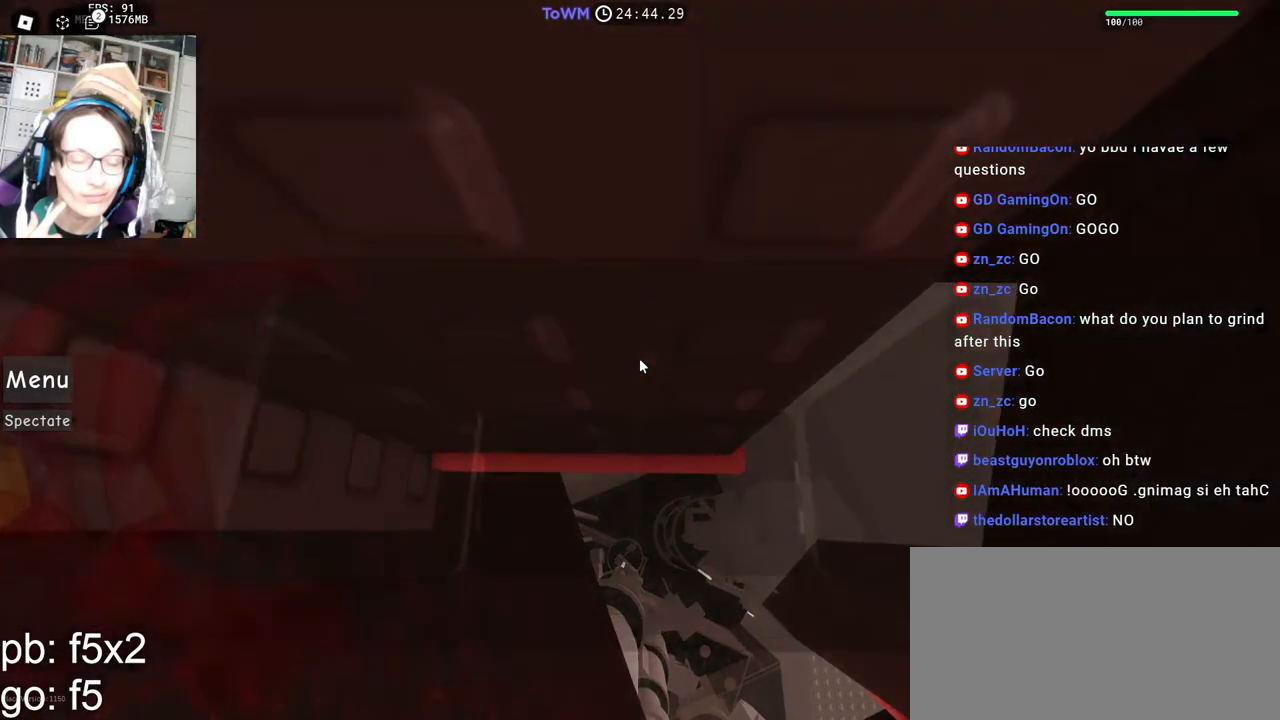
{"keys": [], "mouse": [], "events": [[467, "mouse_wheel", "up"]]}
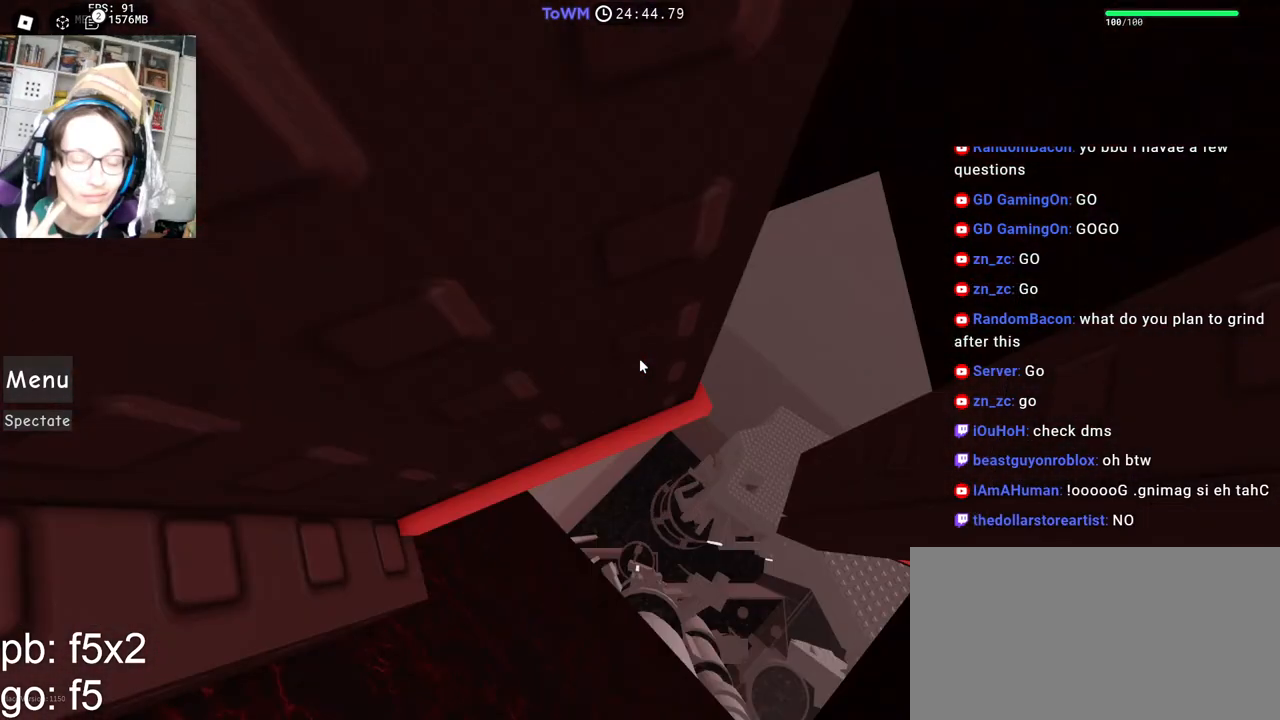
{"keys": [], "mouse": ["right"], "events": [[267, "mouse_wheel", "down"], [334, "mouse_right", "down"], [334, "mouse_wheel", "up"]]}
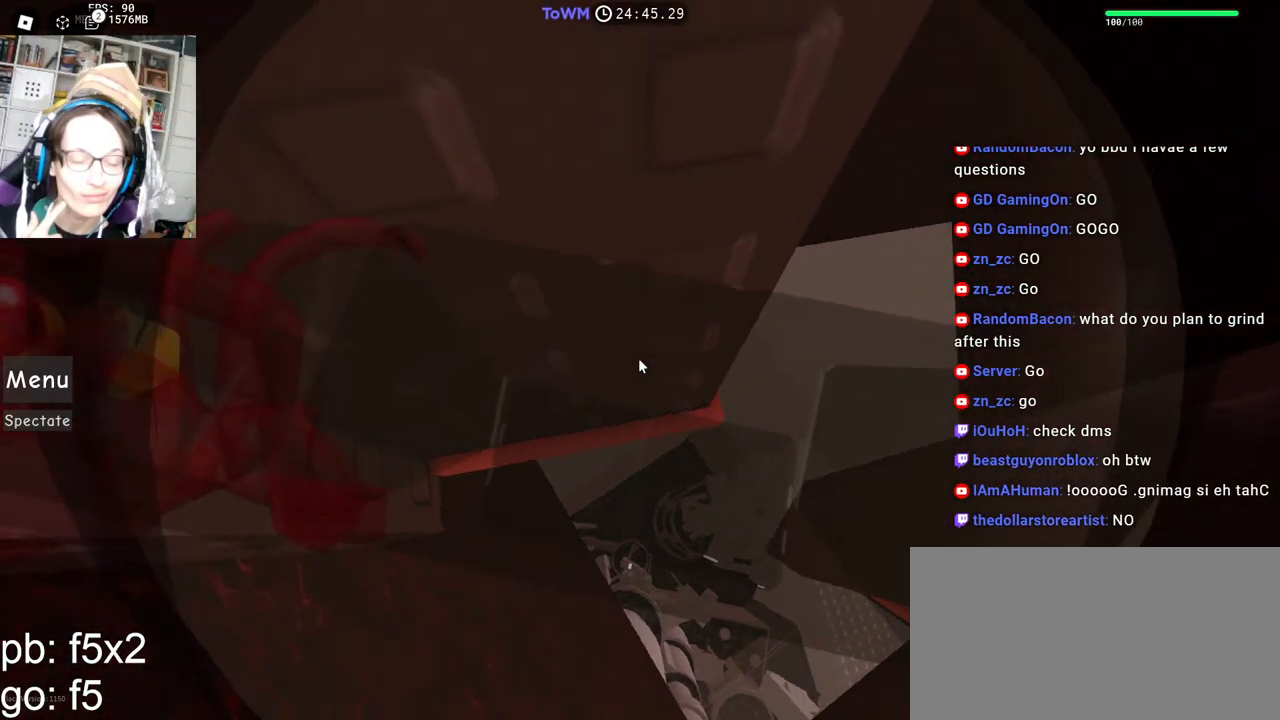
{"keys": [], "mouse": ["right"], "events": []}
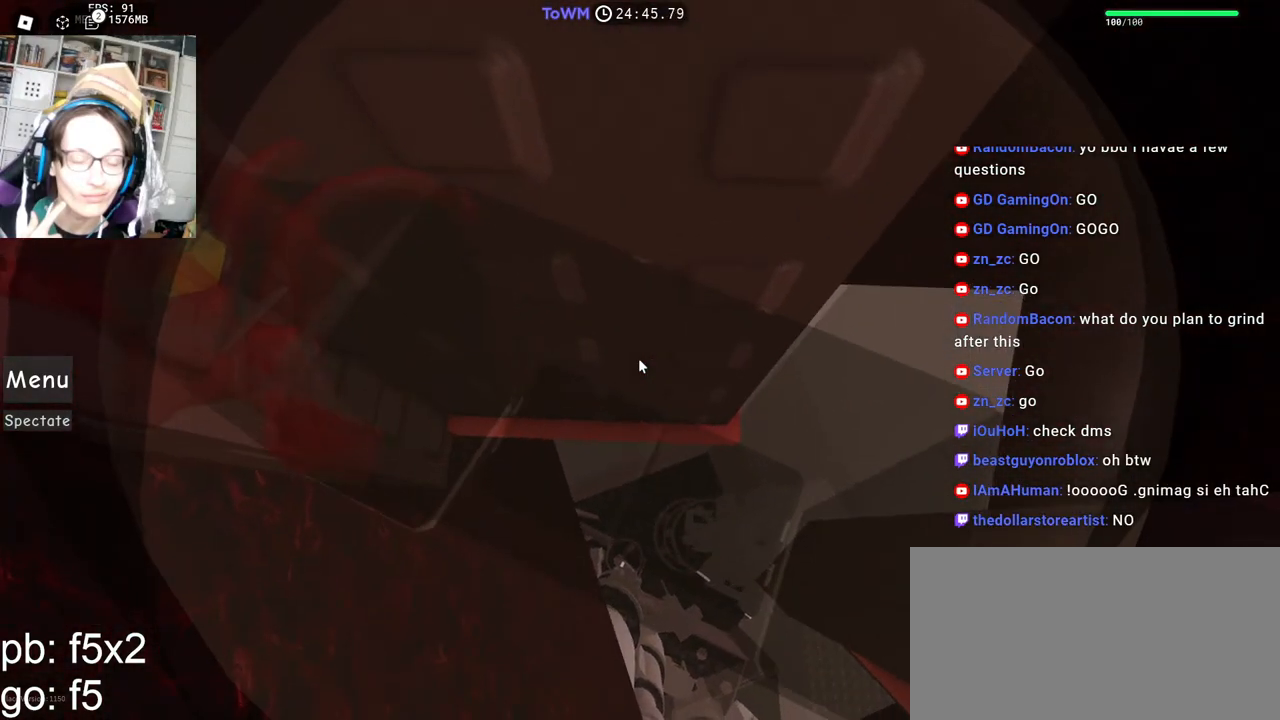
{"keys": [], "mouse": ["right"], "events": [[167, "mouse_wheel", "down"], [500, "mouse_wheel", "up"]]}
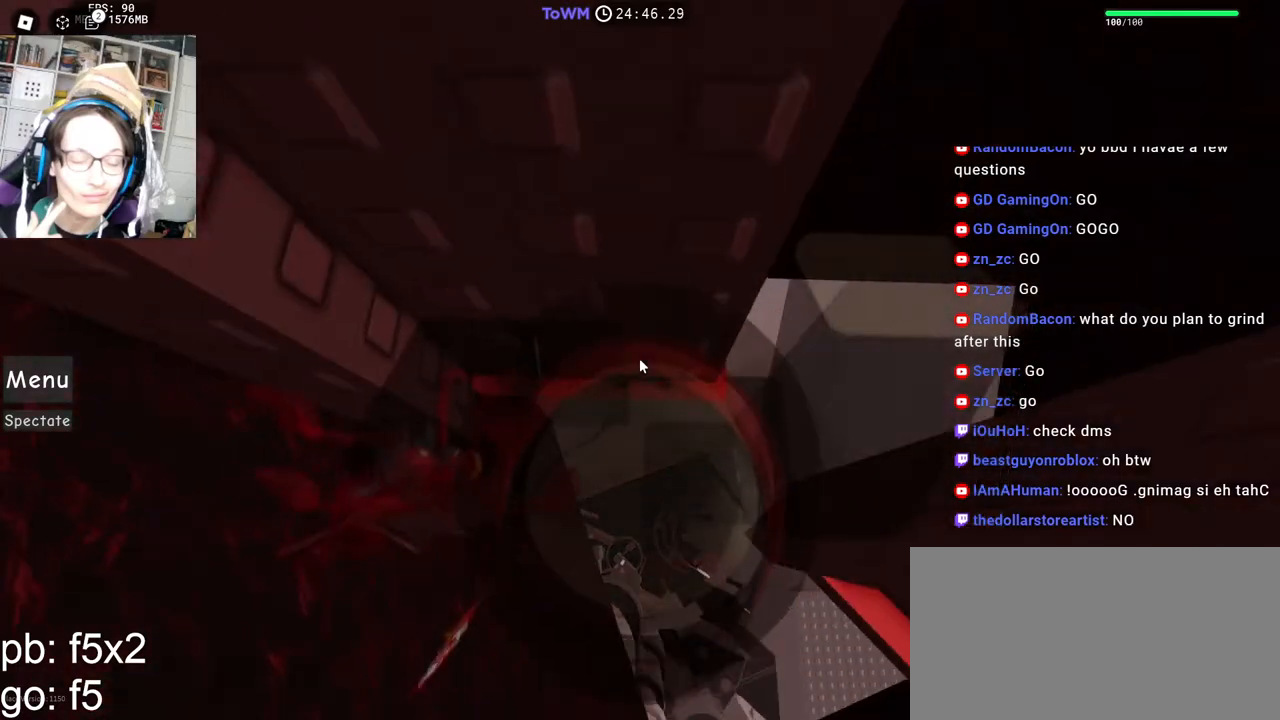
{"keys": ["d", "shift"], "mouse": ["right"], "events": [[317, "d", "down"], [317, "shift", "down"], [434, "shift", "up"], [500, "shift", "down"]]}
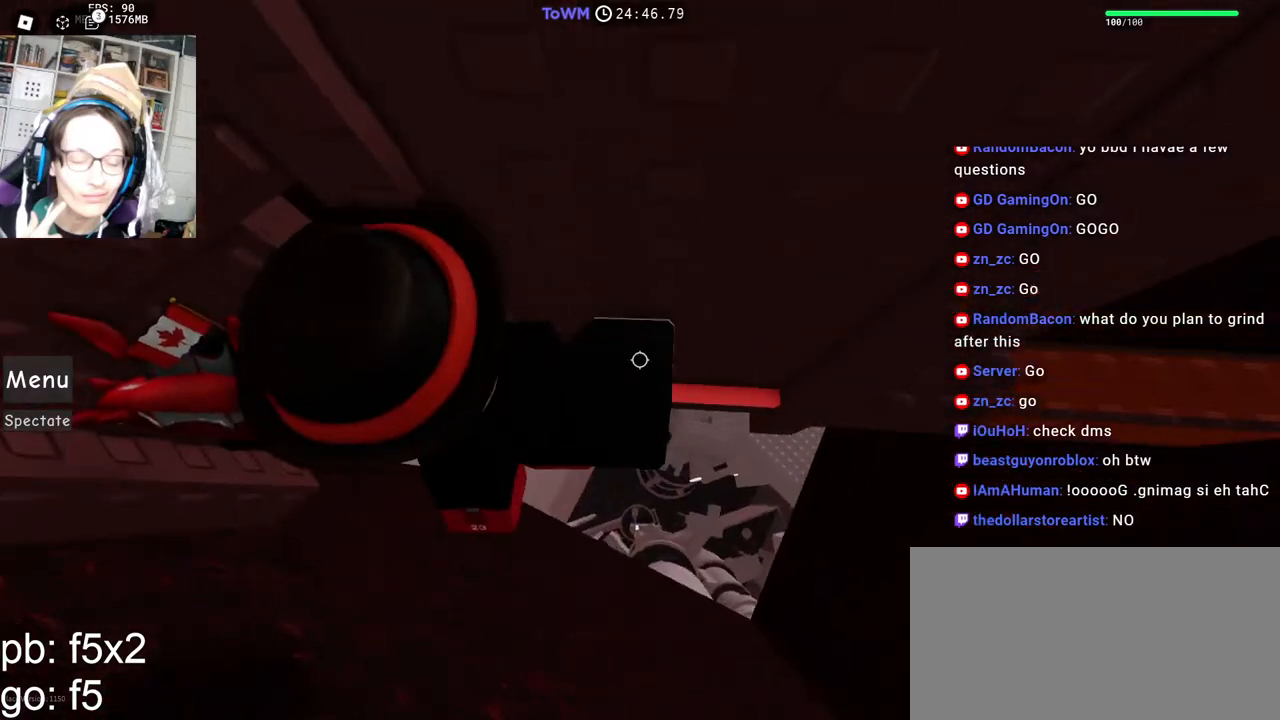
{"keys": ["w"], "mouse": ["right"], "events": [[34, "w", "down"], [67, "mouse_wheel", "down"], [167, "mouse_wheel", "up"], [167, "shift", "up"], [200, "d", "up"], [284, "mouse_right", "up"], [417, "mouse_right", "down"]]}